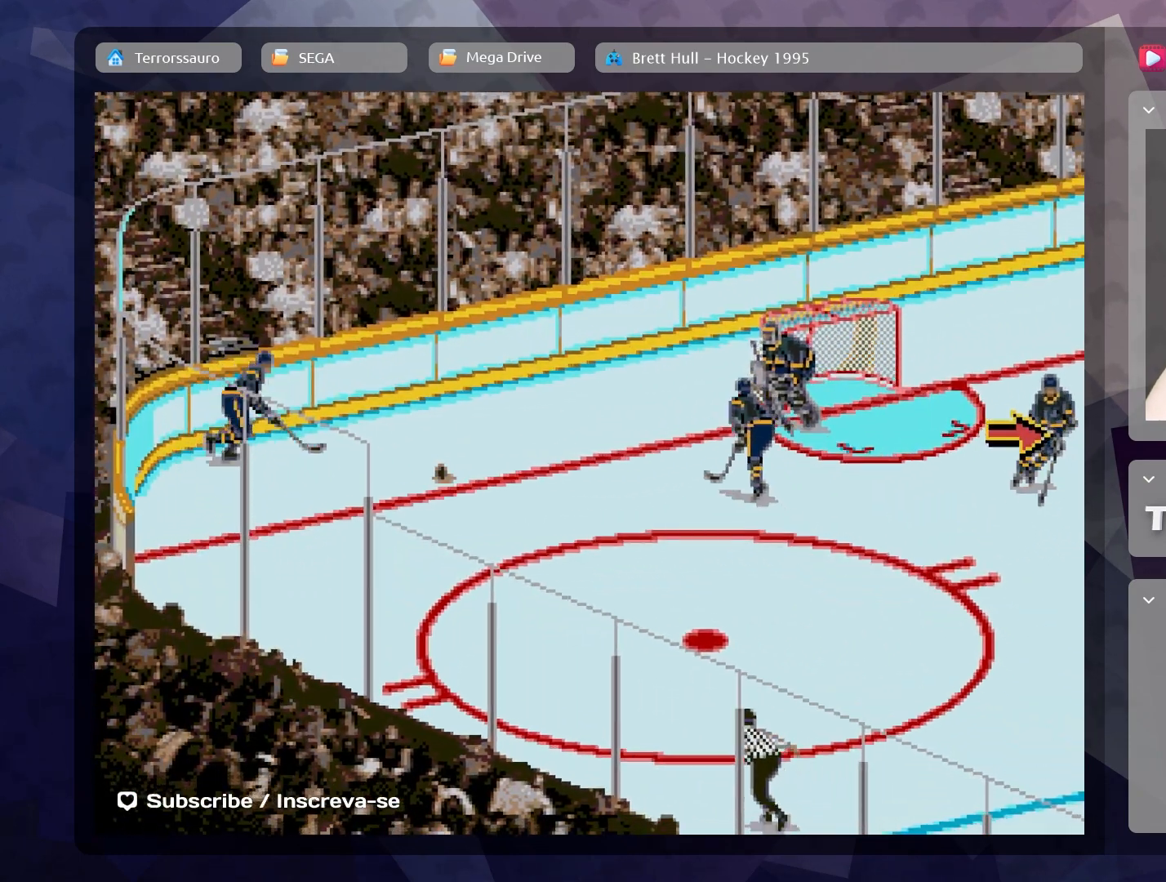
Gameplay with a controller (Xbox layout); each line is a JSON object with the inputs held at the frame after it. "events" lists button and stick changes between this image and that frame as [ms after this image, input, new state], when the widget could be followed in between. Not read: L3 R3 right_stick.
{"buttons": [], "left_stick": "up-left", "events": [[17, "left_stick", "up-left"], [133, "left_stick", "left"], [333, "left_stick", "up-left"]]}
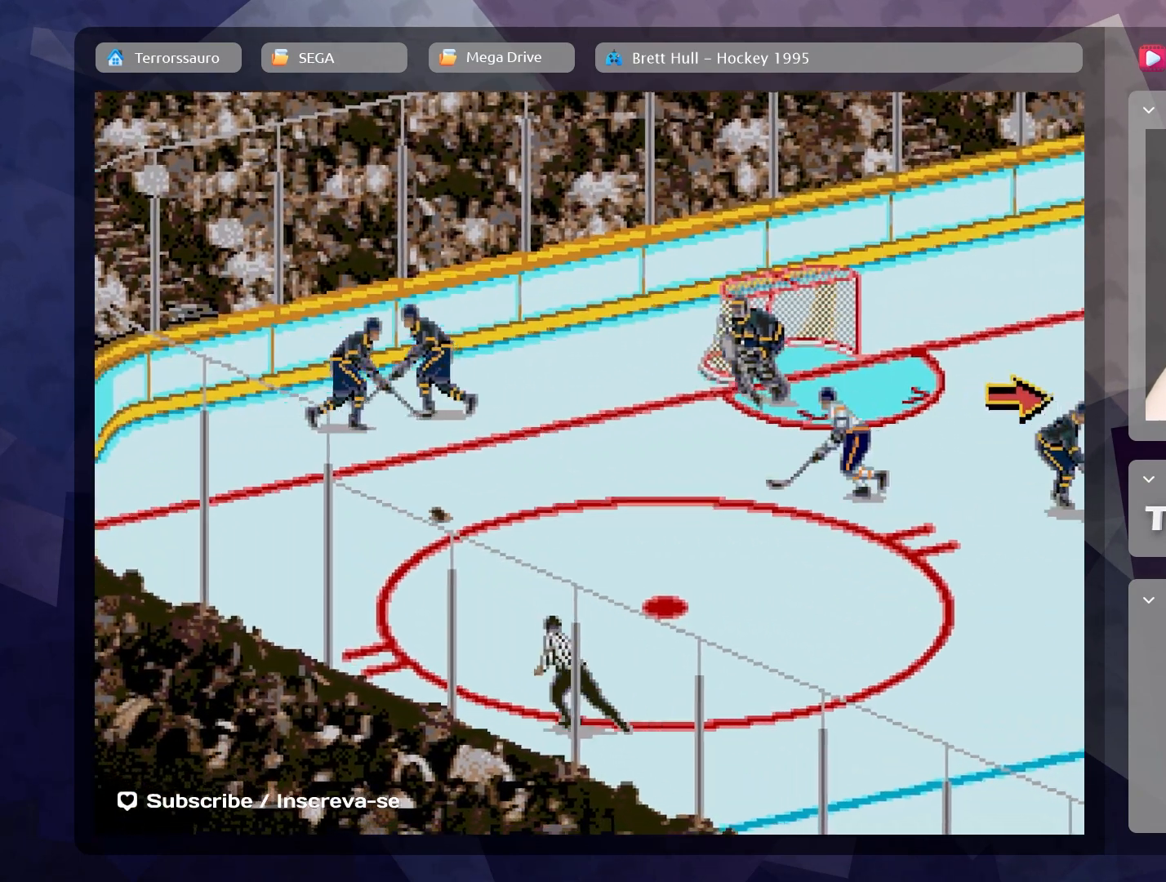
{"buttons": [], "left_stick": "down-left", "events": [[33, "left_stick", "up"], [233, "left_stick", "down-left"]]}
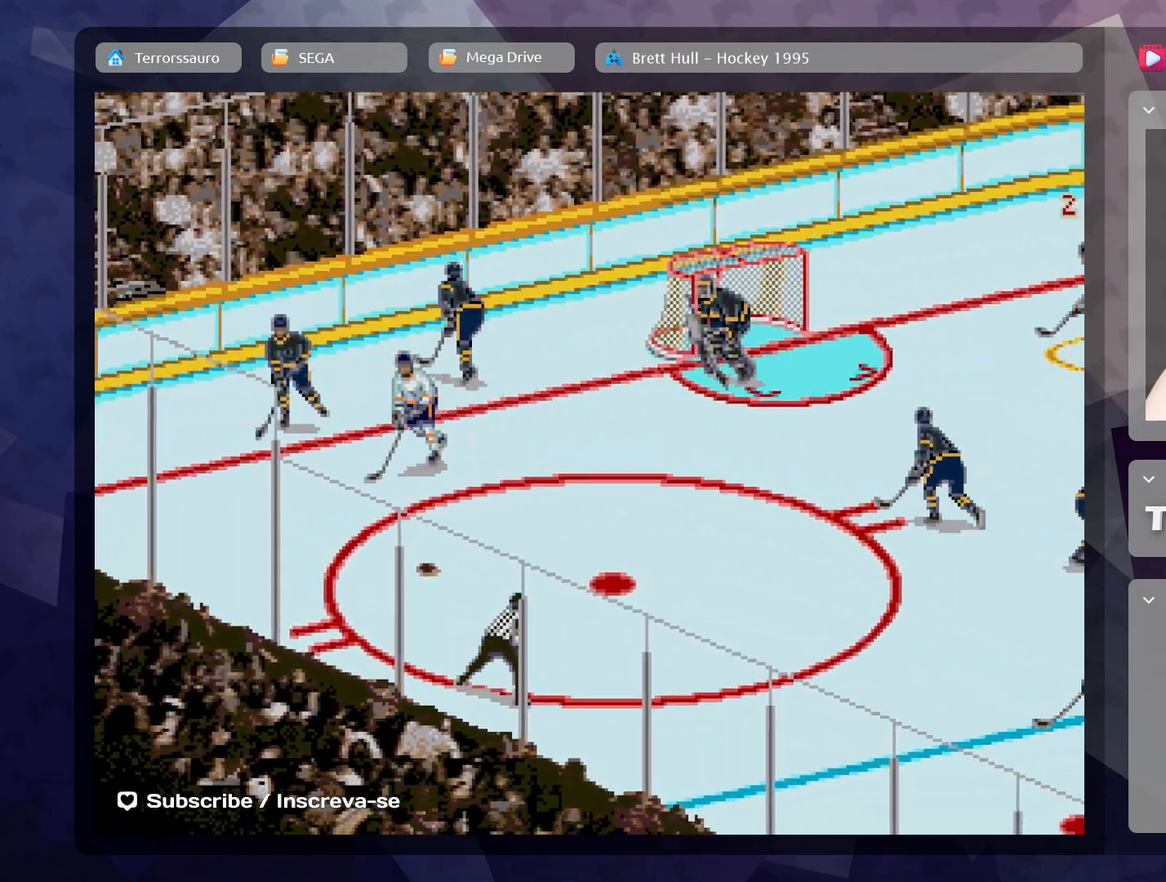
{"buttons": [], "left_stick": "down-right", "events": [[50, "left_stick", "down"], [267, "left_stick", "down-right"]]}
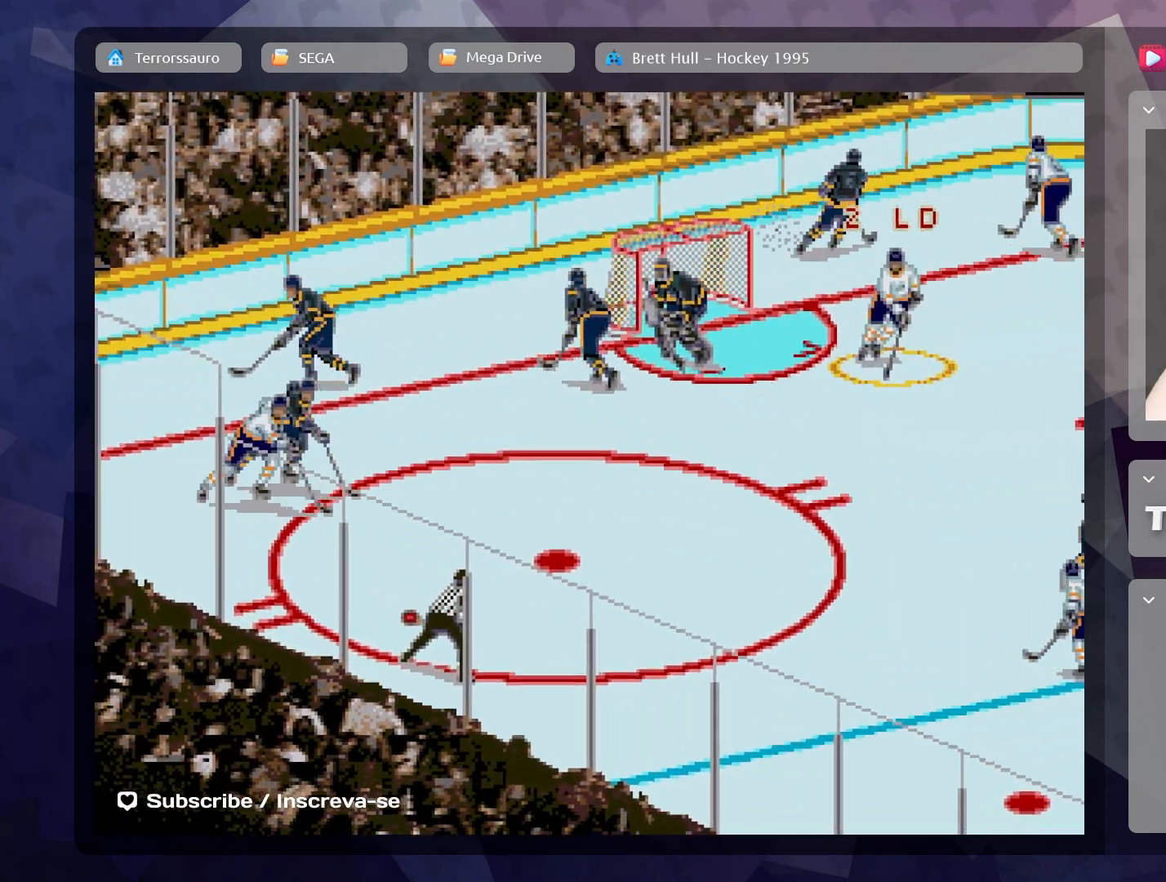
{"buttons": [], "left_stick": "down", "events": [[300, "left_stick", "down"]]}
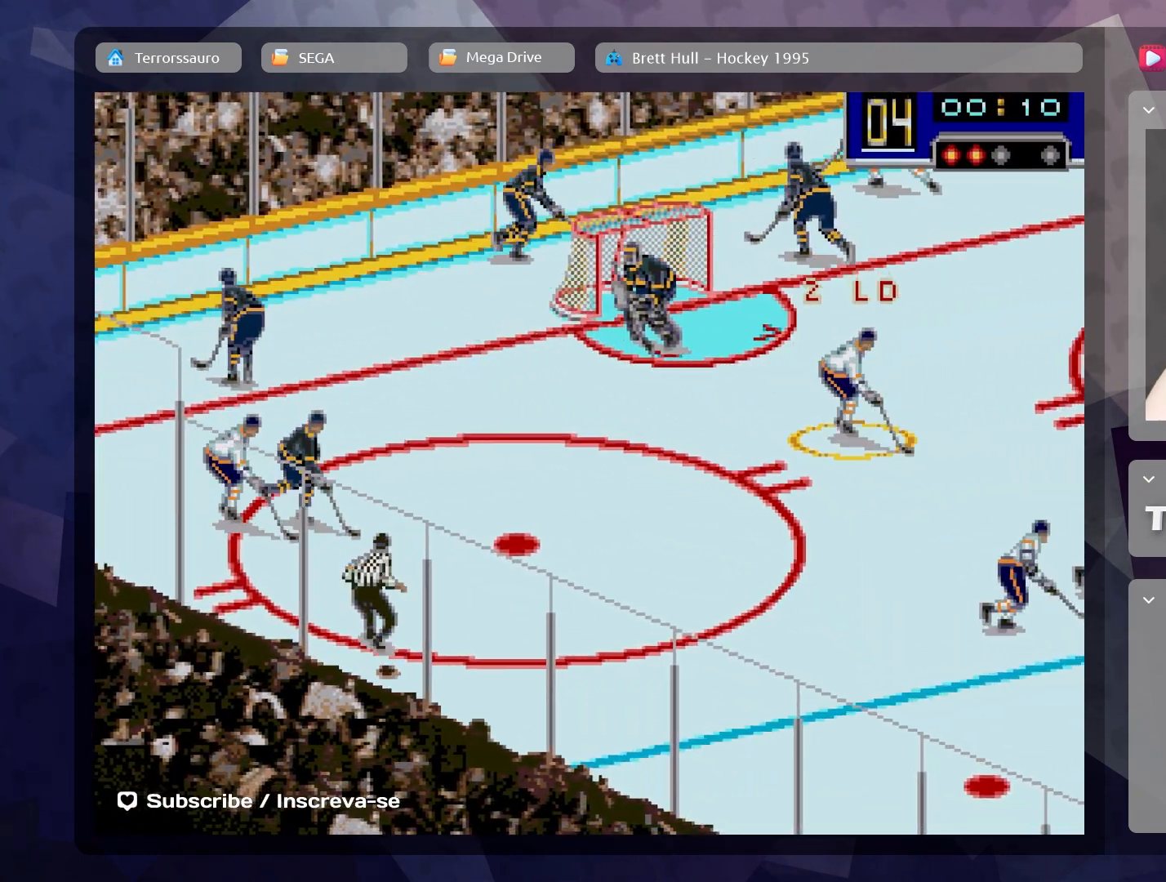
{"buttons": [], "left_stick": "down", "events": []}
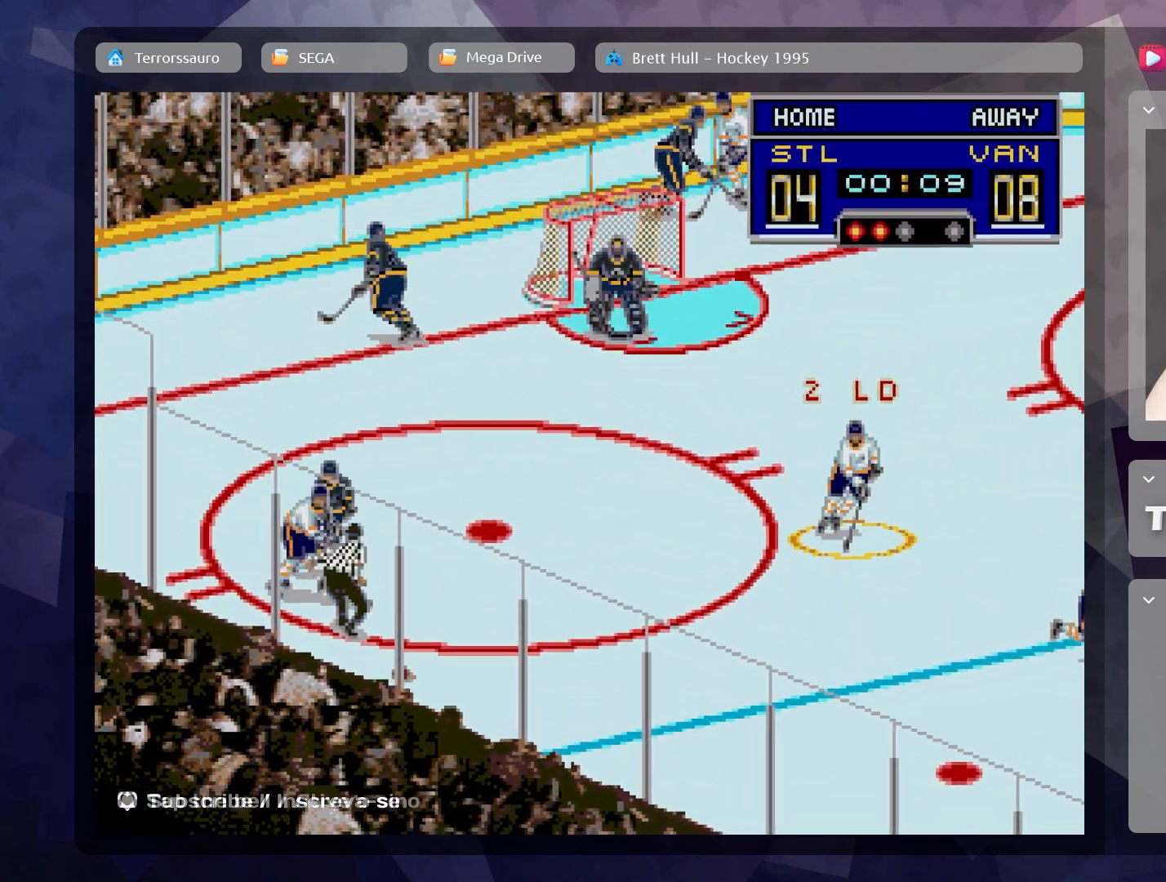
{"buttons": [], "left_stick": "down-left", "events": [[283, "B", "down"], [367, "B", "up"], [400, "left_stick", "down-left"]]}
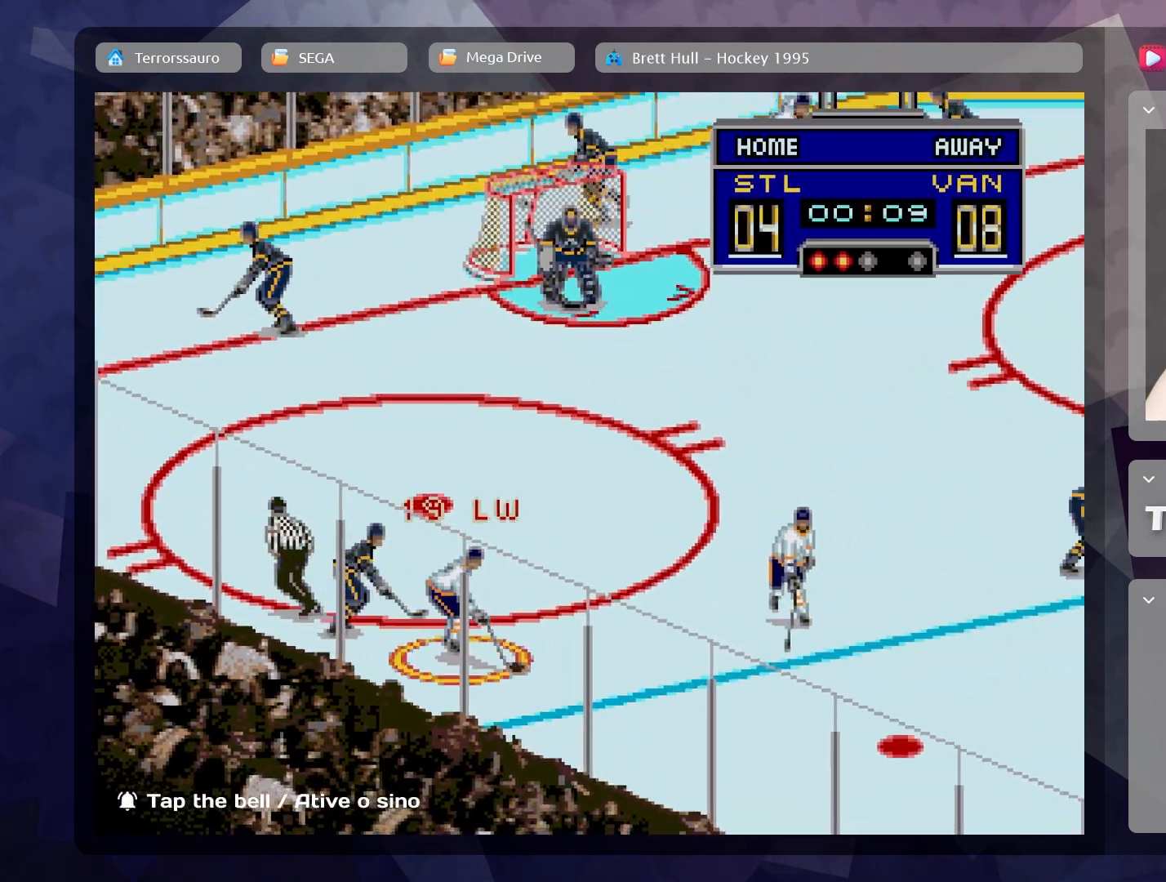
{"buttons": [], "left_stick": "up-right", "events": [[183, "left_stick", "left"], [217, "R1", "down"], [267, "R1", "up"], [500, "left_stick", "up-right"]]}
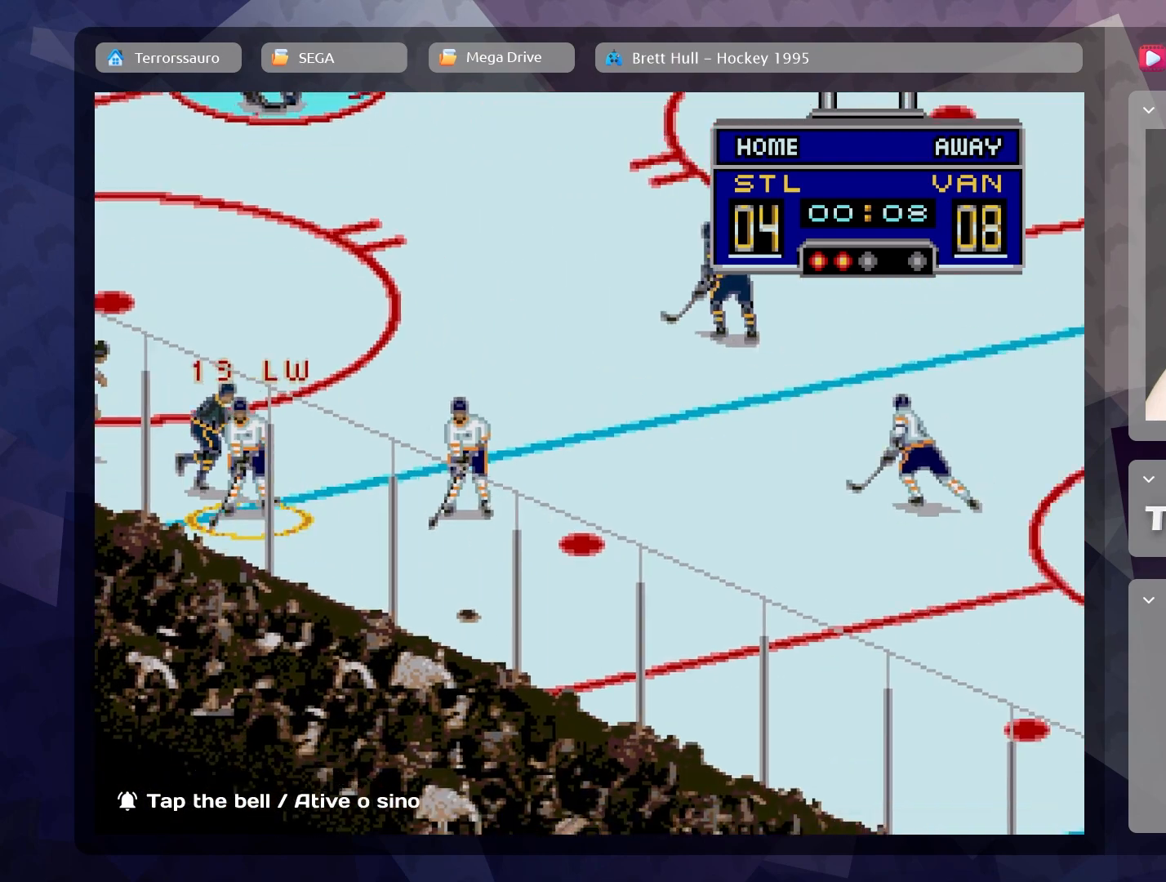
{"buttons": [], "left_stick": "right", "events": [[317, "left_stick", "right"]]}
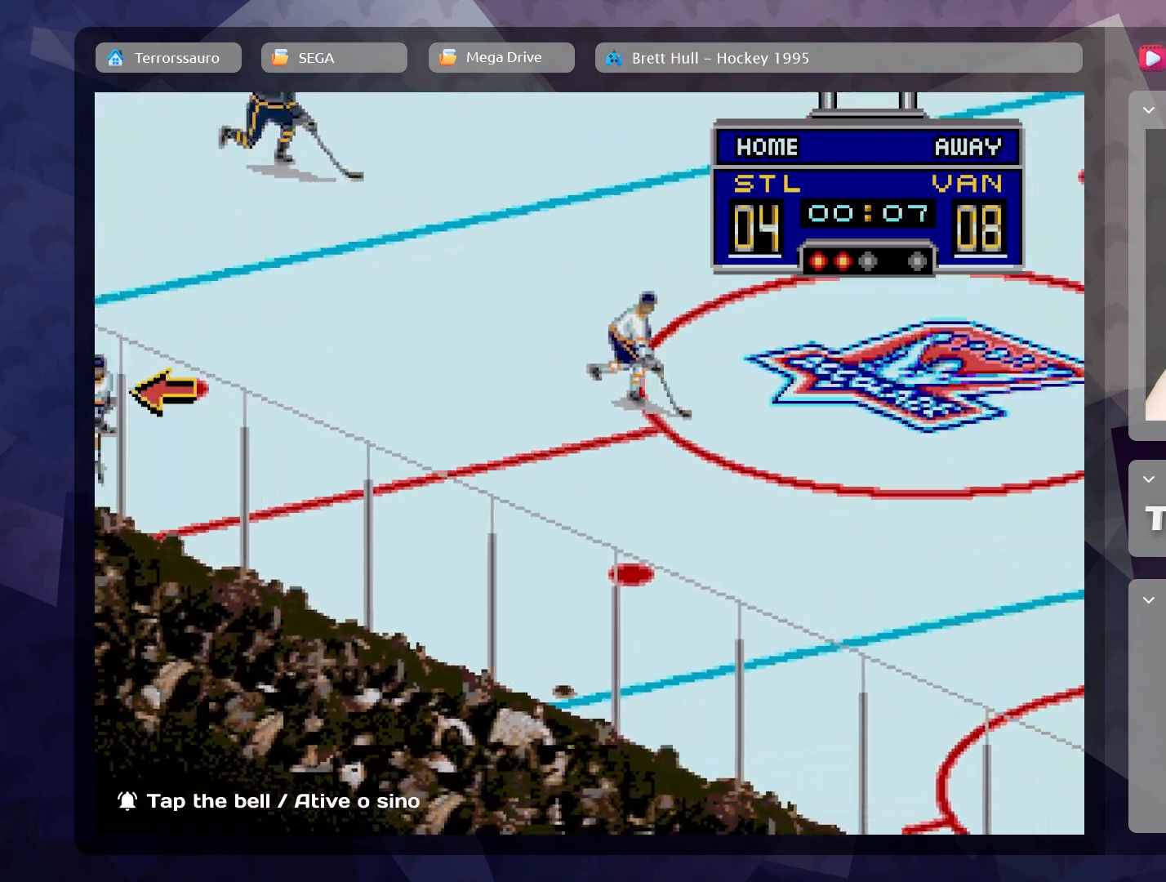
{"buttons": [], "left_stick": "down-right", "events": [[17, "left_stick", "down-right"]]}
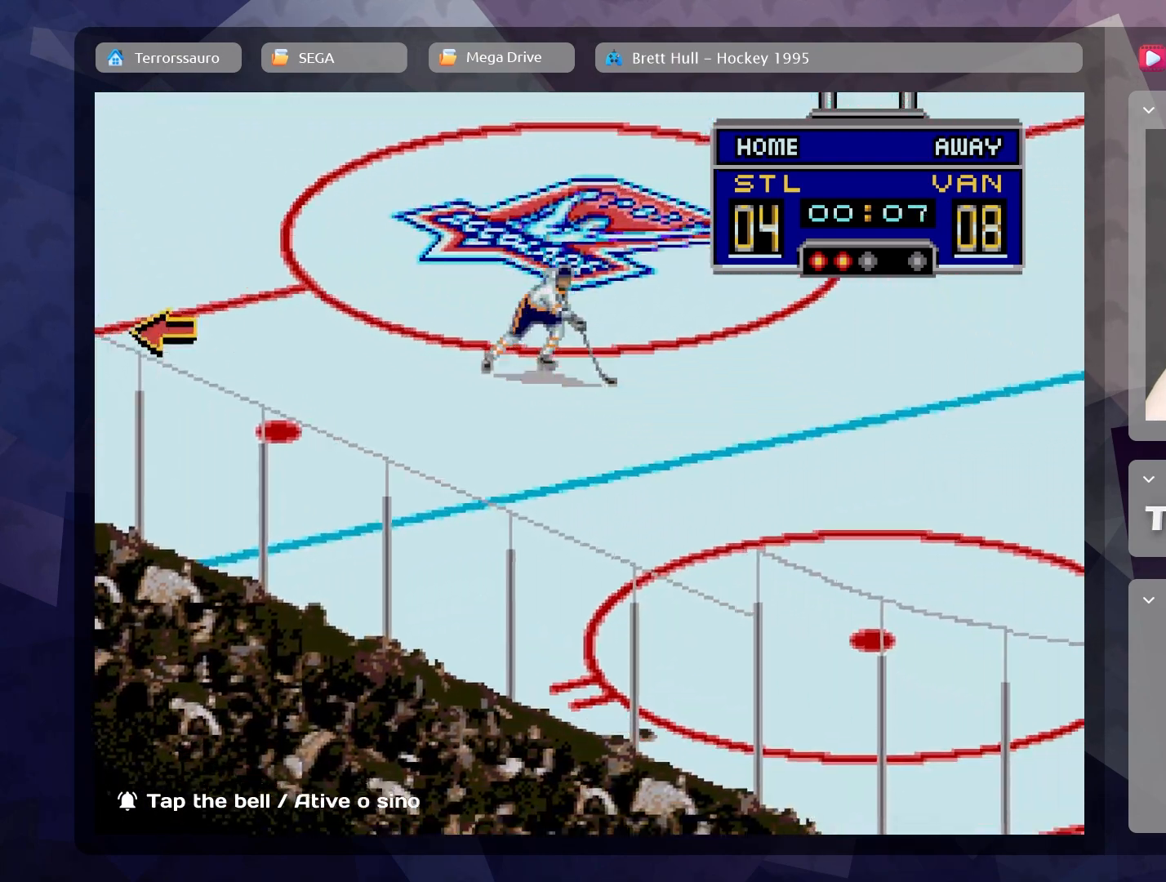
{"buttons": [], "left_stick": "down-right", "events": []}
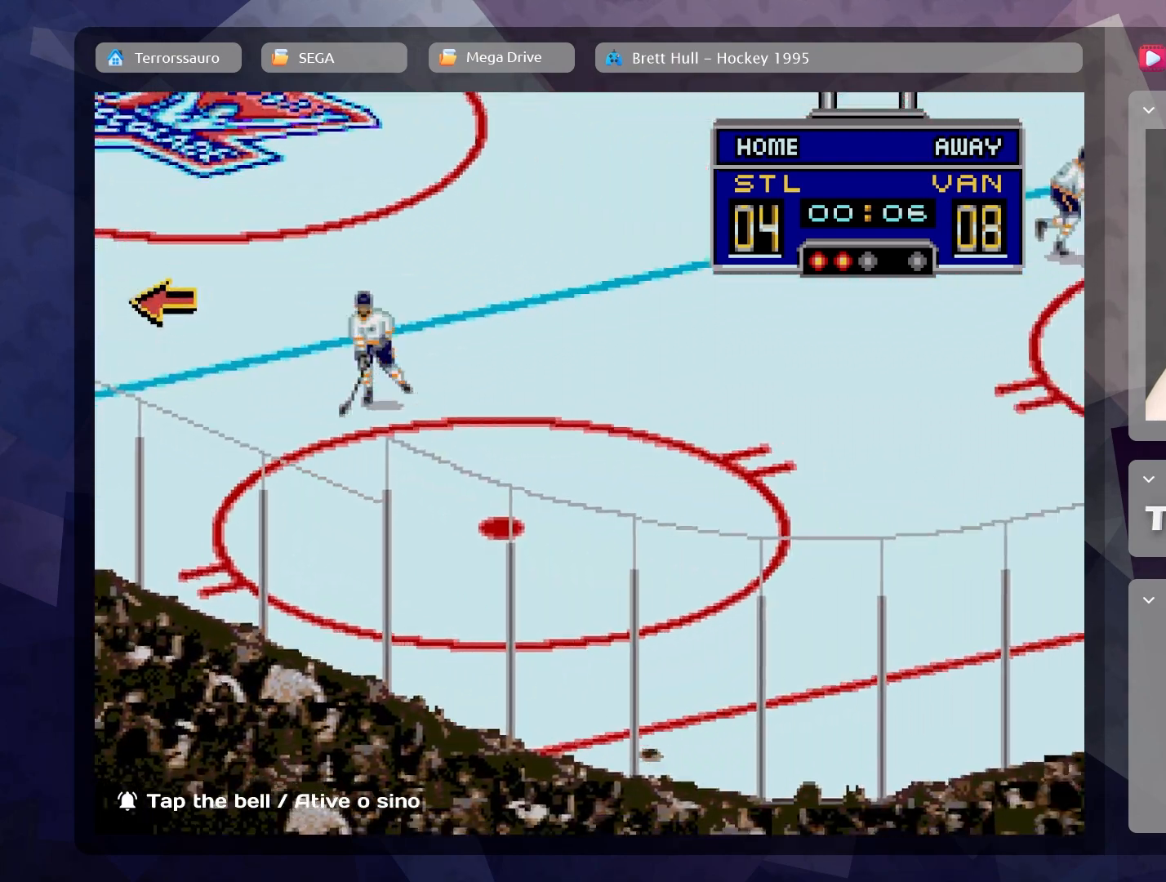
{"buttons": [], "left_stick": "down-right", "events": []}
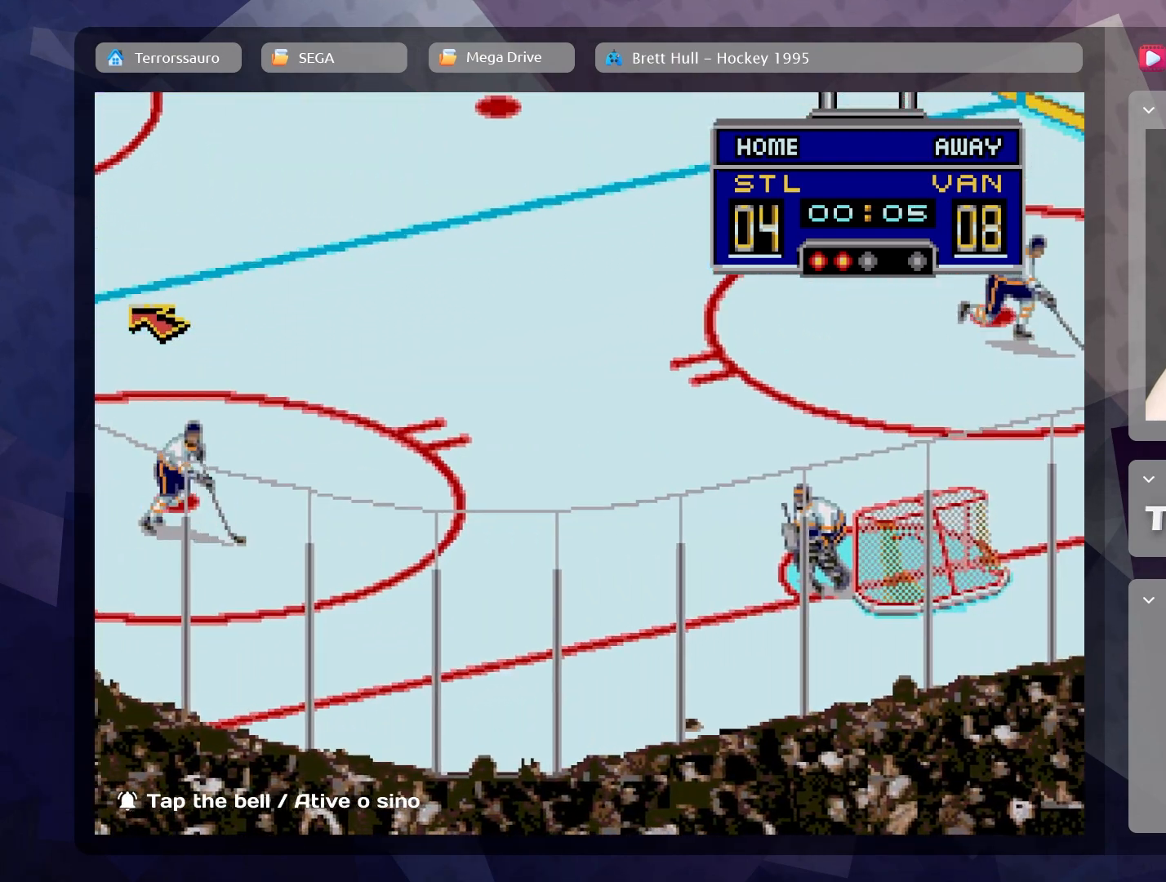
{"buttons": [], "left_stick": "up-right", "events": [[67, "left_stick", "right"], [300, "left_stick", "up-right"]]}
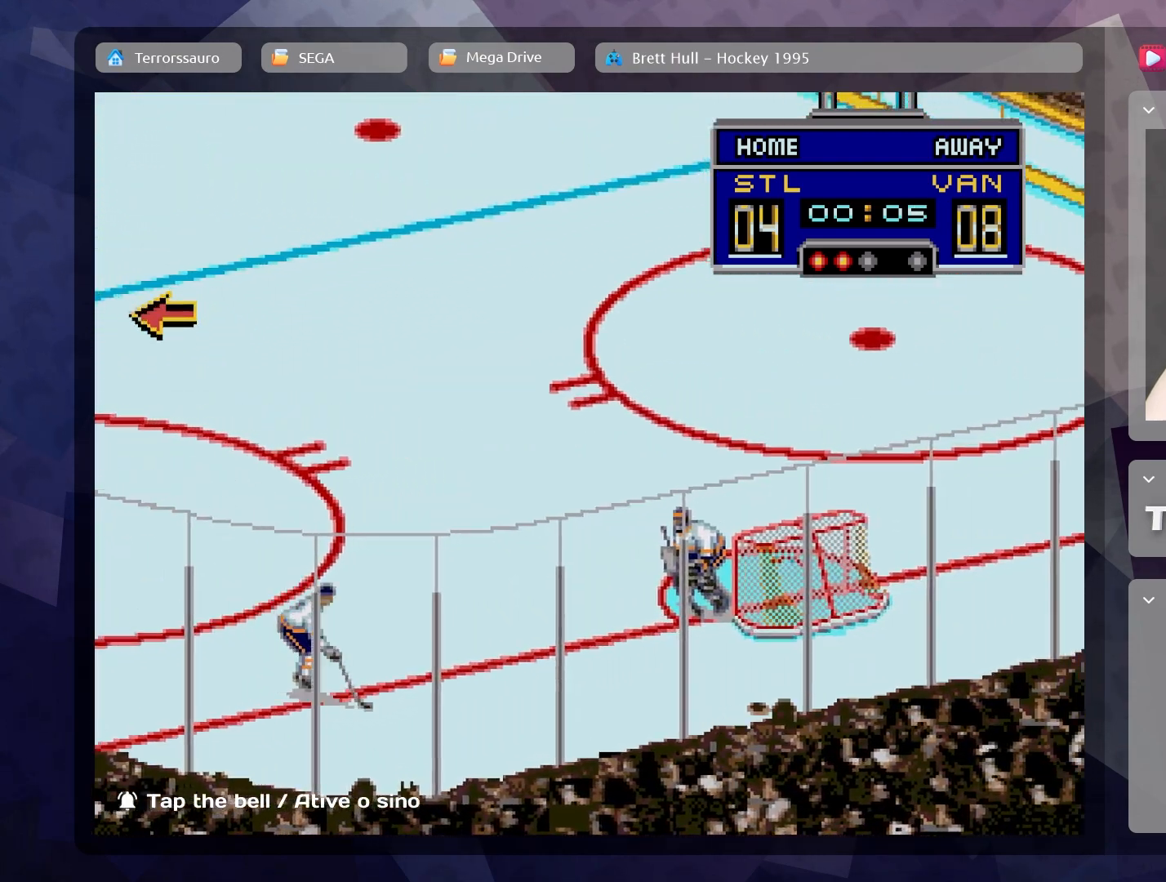
{"buttons": [], "left_stick": "up-right", "events": []}
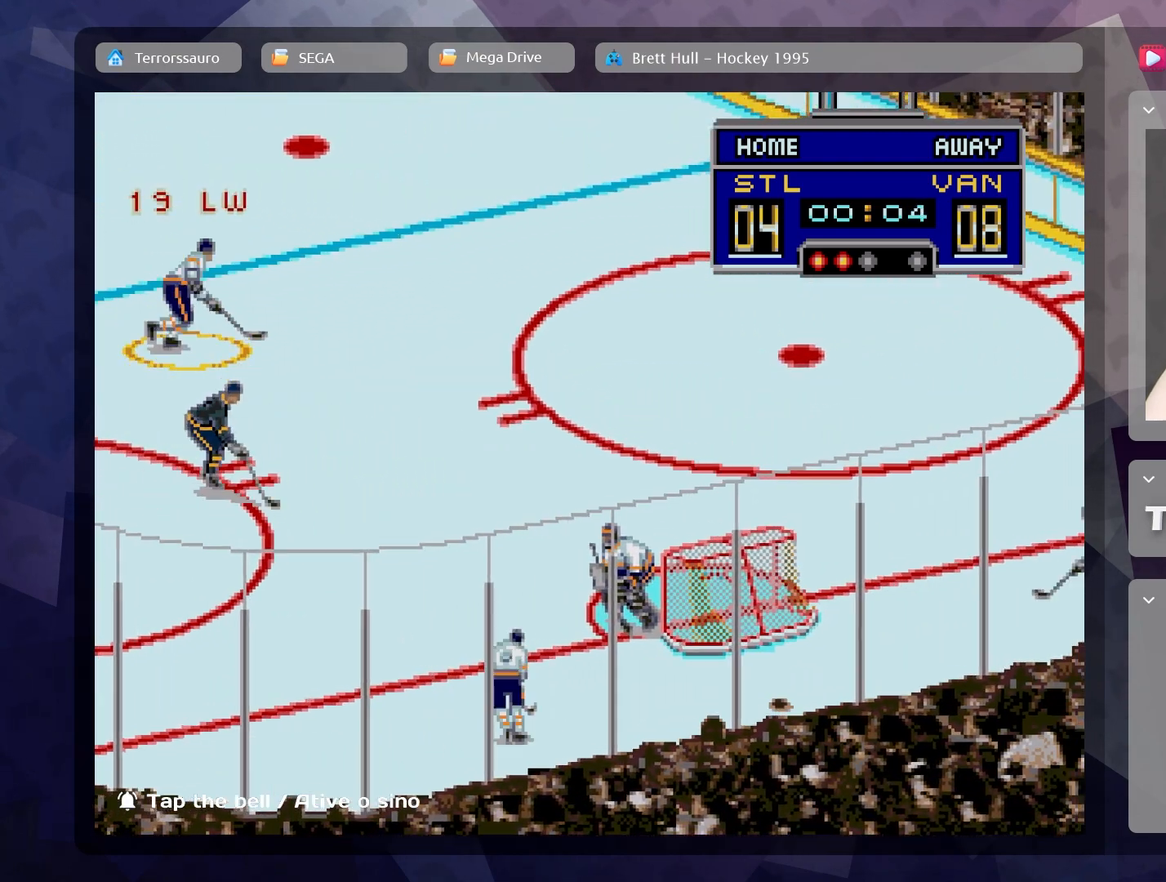
{"buttons": [], "left_stick": "down-right", "events": [[317, "left_stick", "right"], [500, "left_stick", "down-right"]]}
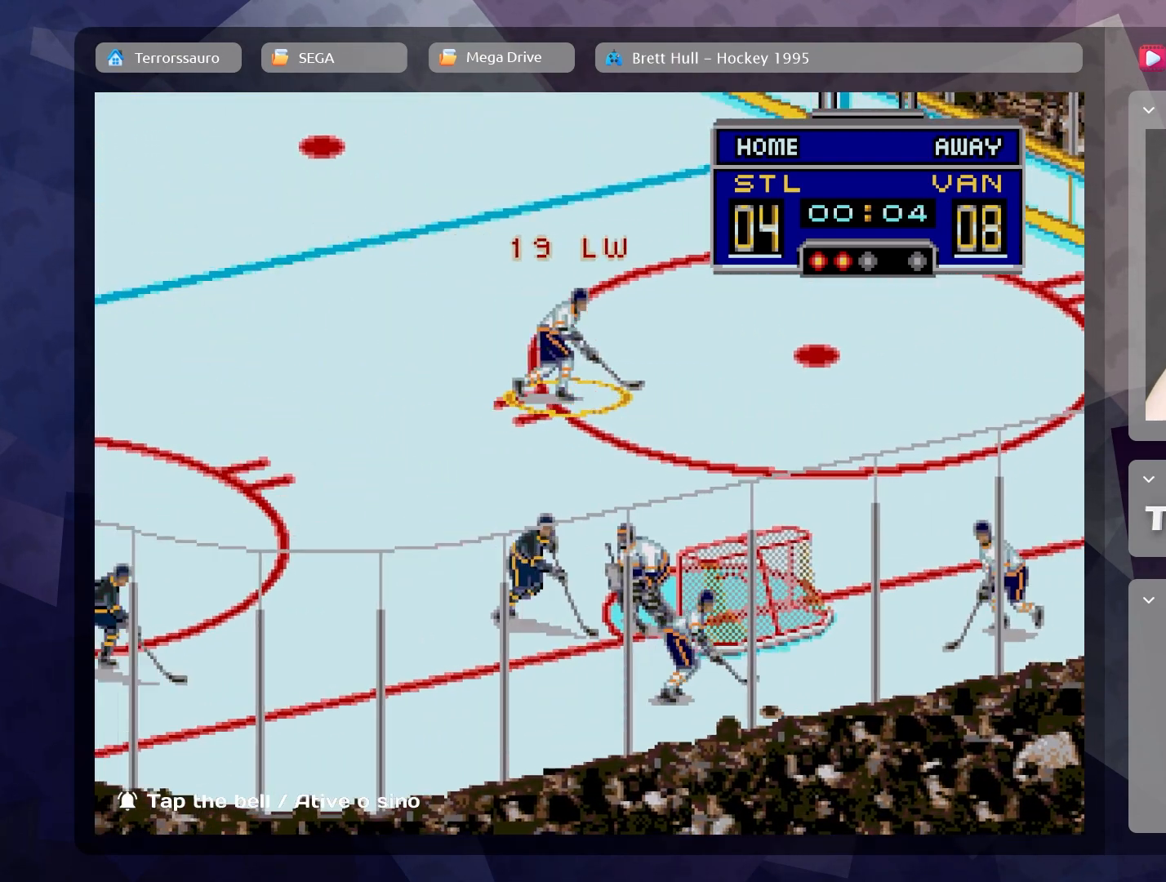
{"buttons": [], "left_stick": "up-right", "events": [[333, "left_stick", "up-right"]]}
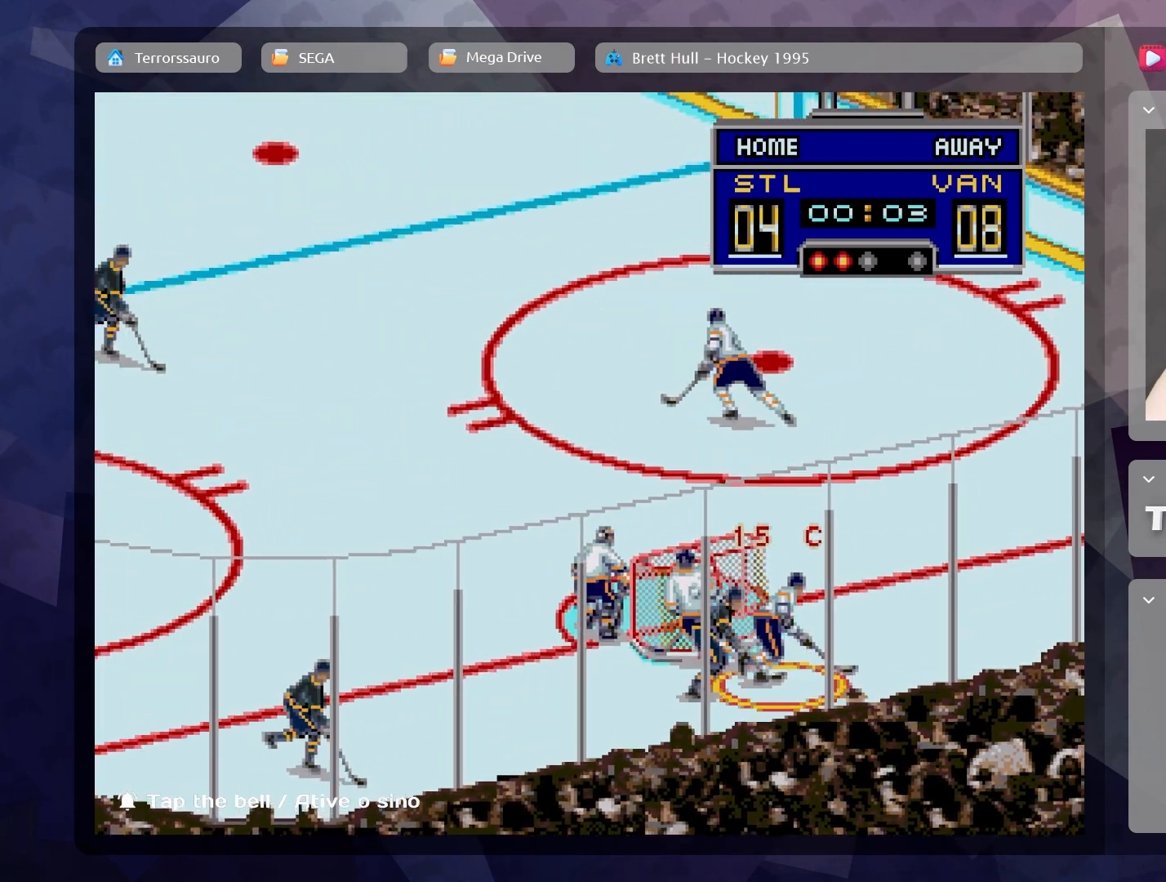
{"buttons": [], "left_stick": "up", "events": [[383, "left_stick", "up"]]}
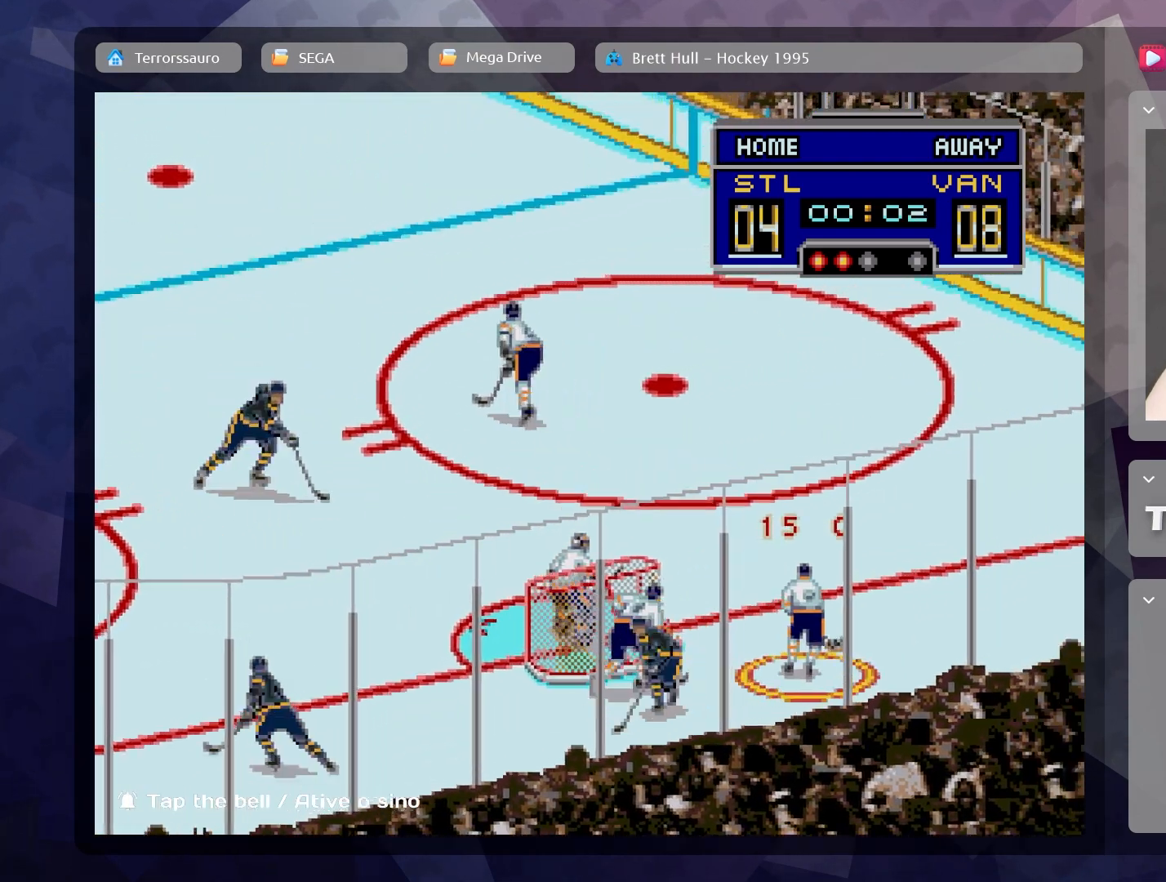
{"buttons": ["R1"], "left_stick": "up-left", "events": [[50, "left_stick", "up-left"], [417, "R1", "down"]]}
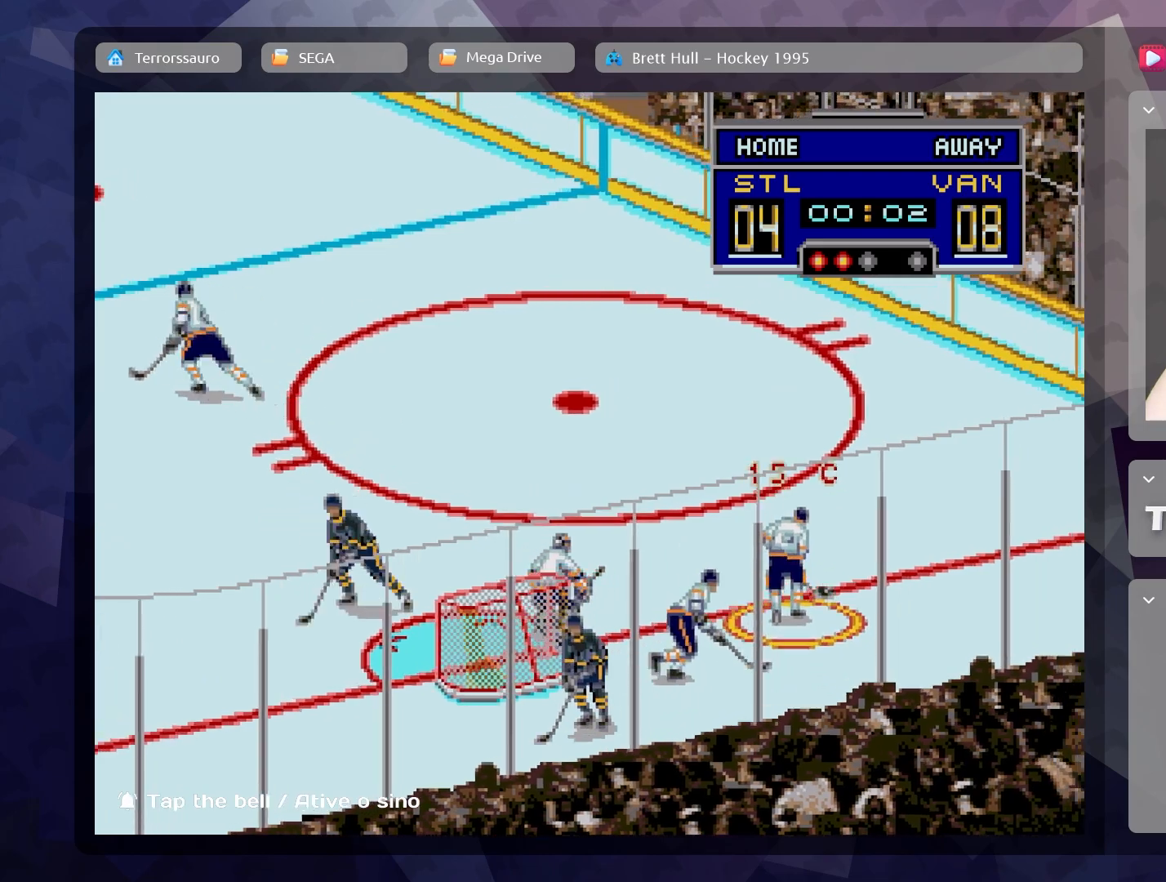
{"buttons": [], "left_stick": "up-left", "events": [[250, "R1", "up"]]}
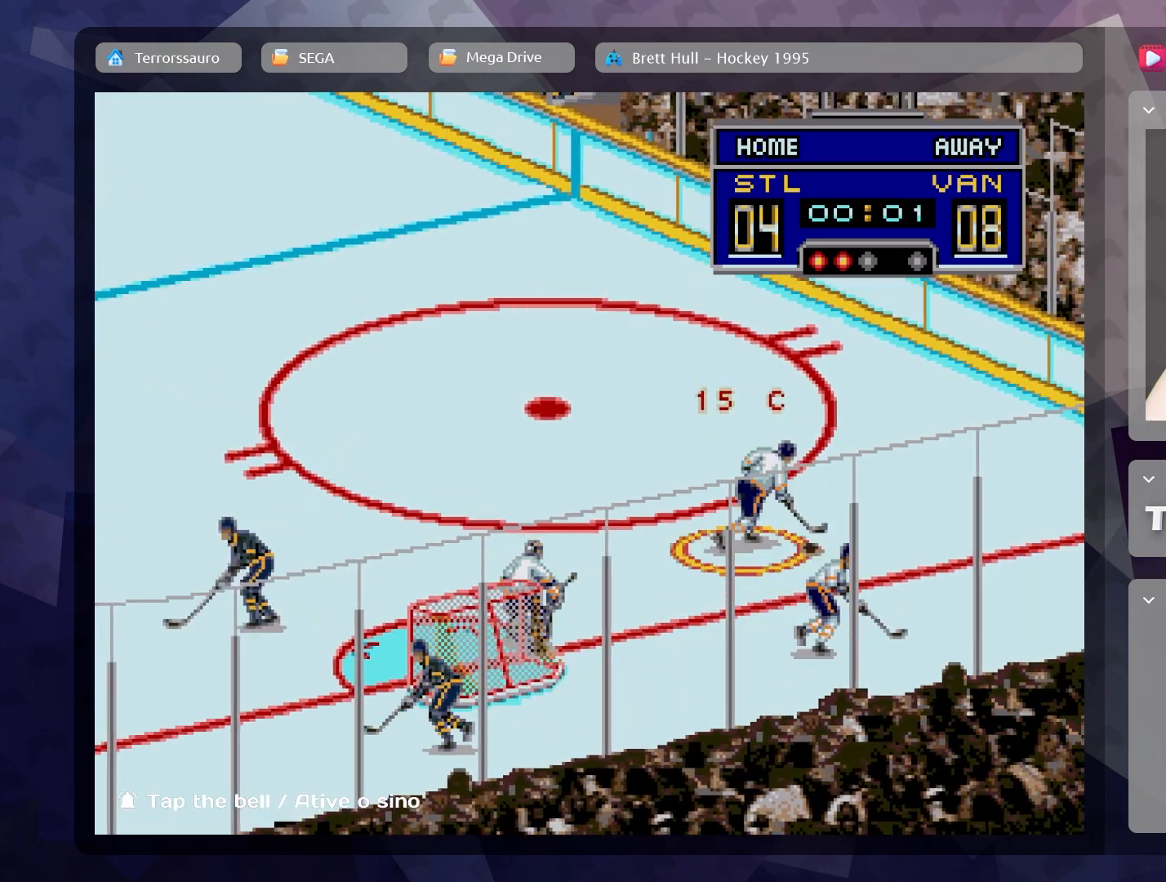
{"buttons": [], "left_stick": "up-left", "events": []}
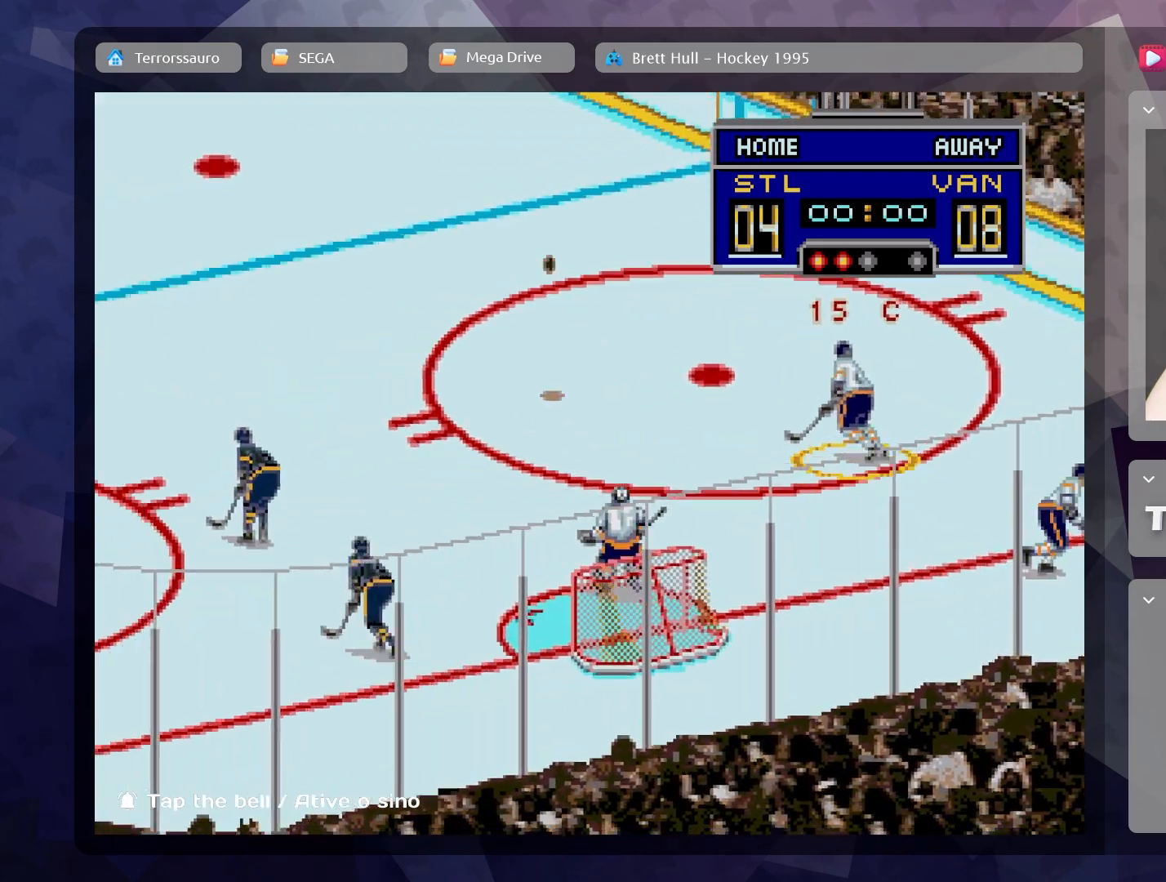
{"buttons": [], "left_stick": "up-left", "events": []}
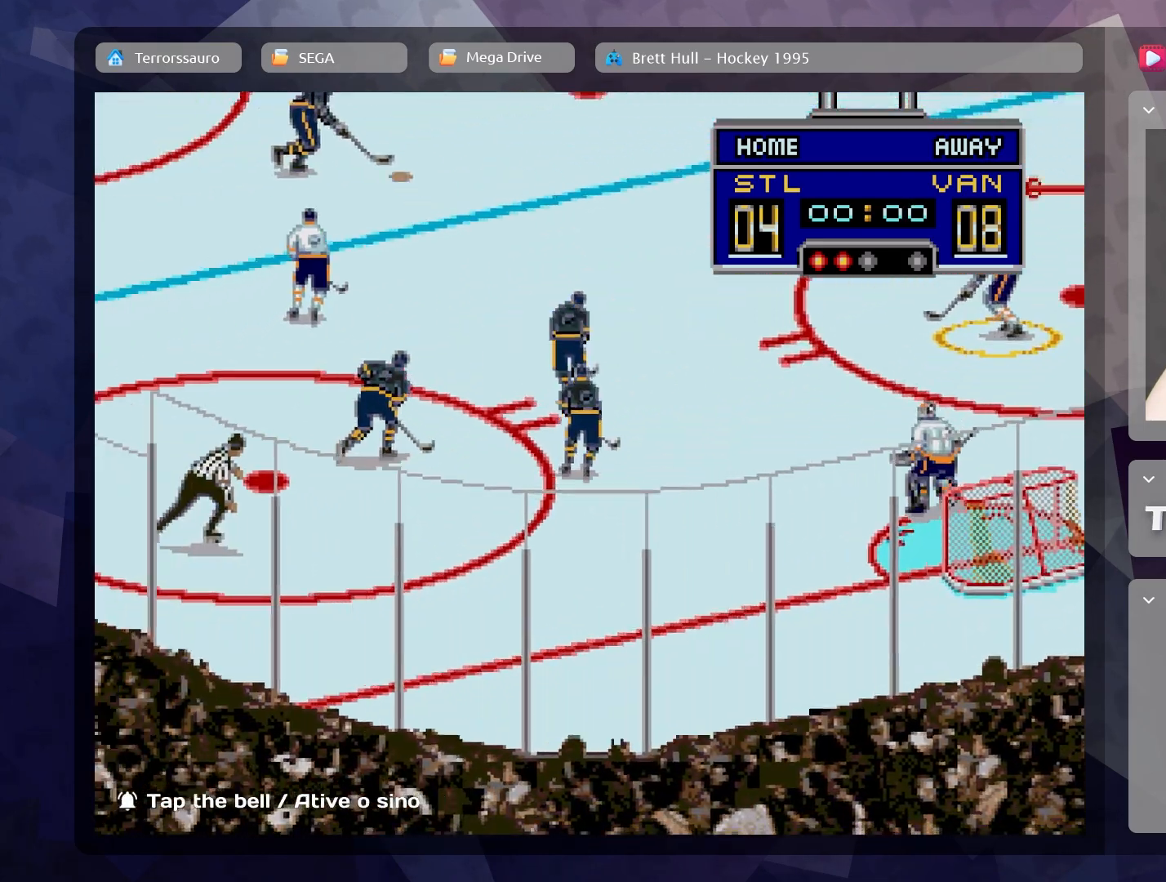
{"buttons": [], "left_stick": "up-left", "events": []}
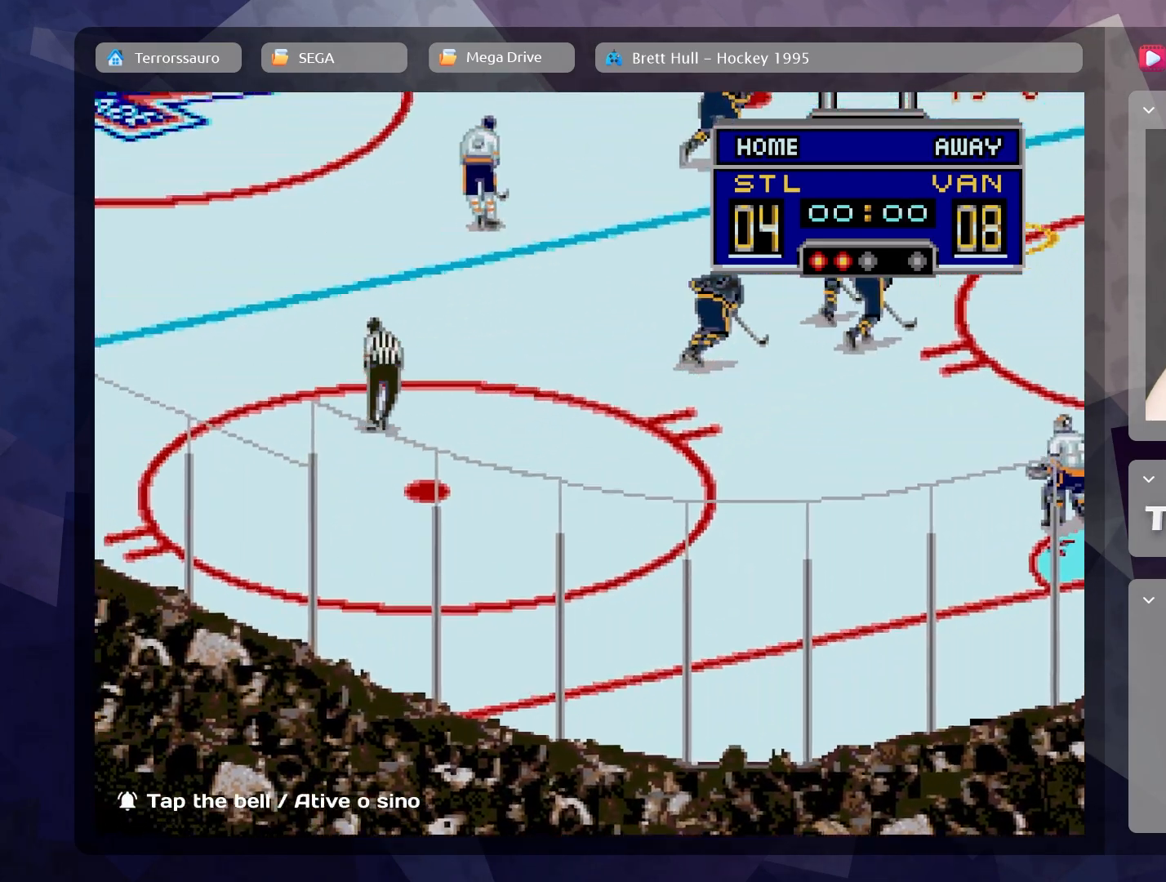
{"buttons": [], "left_stick": "center", "events": [[50, "left_stick", "center"]]}